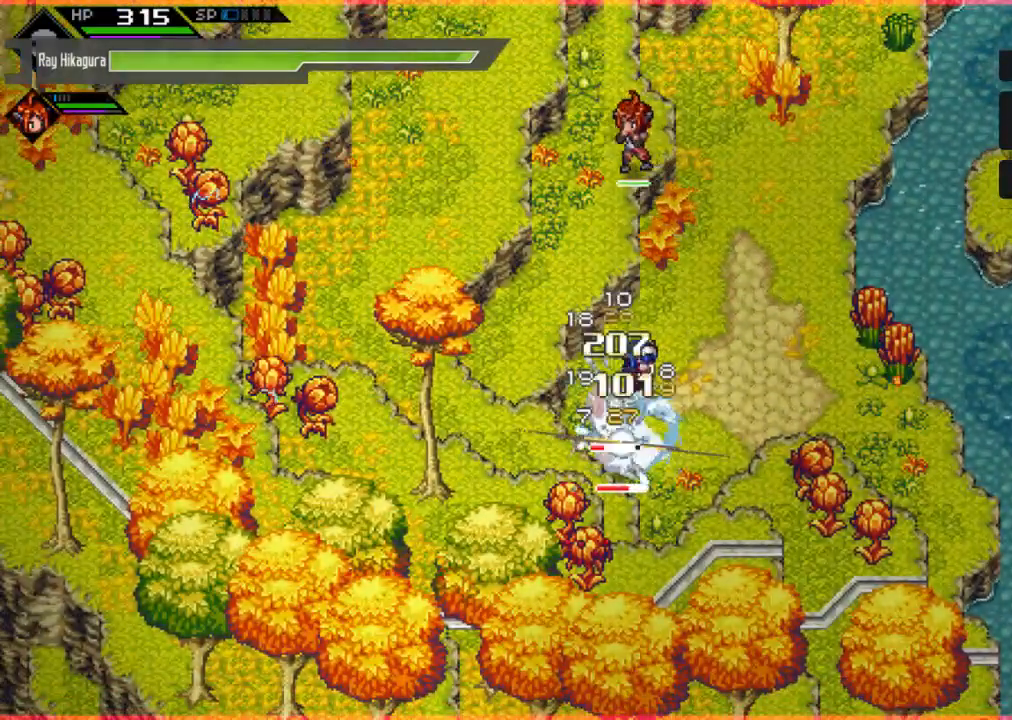
Gameplay with a controller (Xbox layout); each line is a JSON object with the inputs held at the frame after it. "events" lists button and stick changes between this image and that frame as [ms after this image, input, new state], when the widget could be followed in between.
{"buttons": [], "left_stick": "down", "right_stick": "center", "events": [[300, "X", "down"], [400, "X", "up"]]}
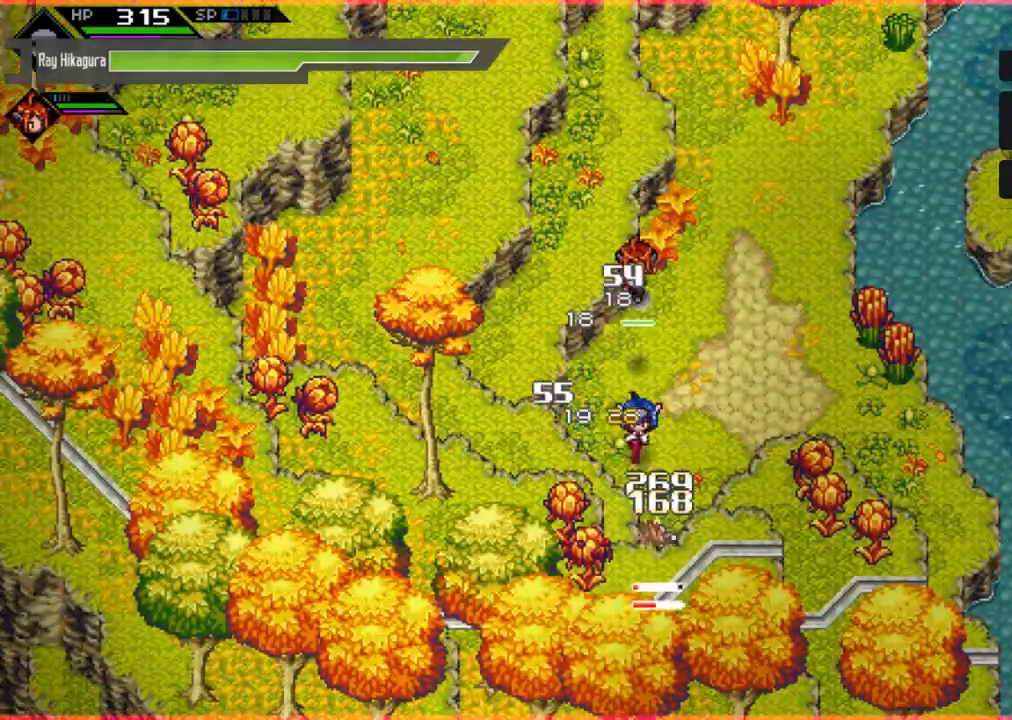
{"buttons": [], "left_stick": "down", "right_stick": "center", "events": [[67, "X", "down"], [200, "X", "up"], [333, "X", "down"], [433, "X", "up"]]}
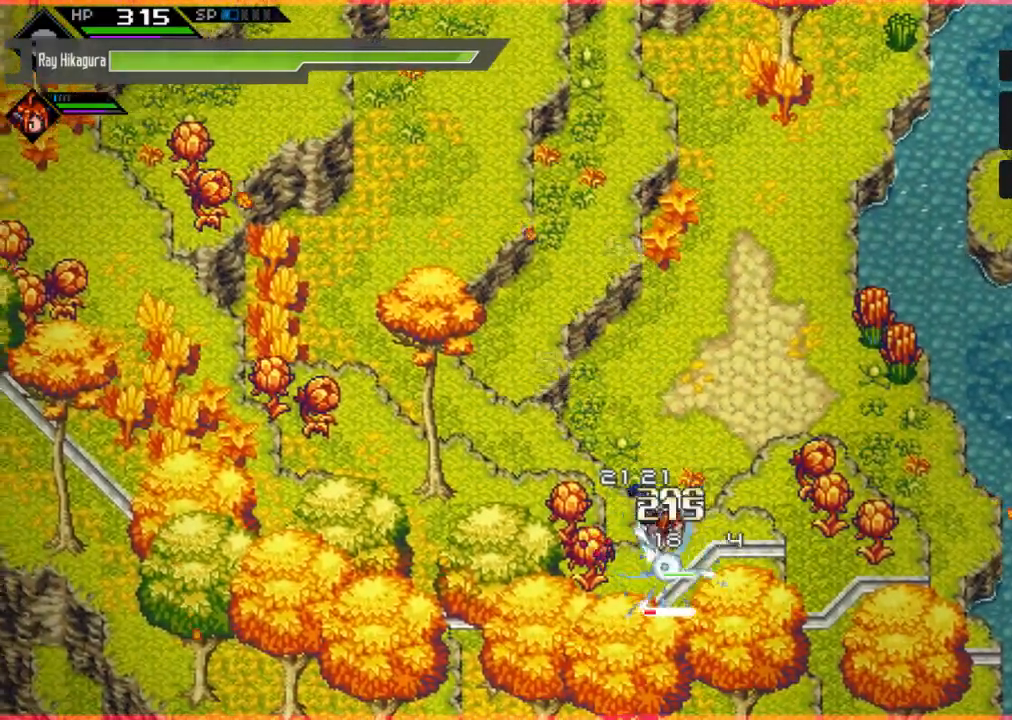
{"buttons": ["X"], "left_stick": "down", "right_stick": "center", "events": [[33, "X", "down"], [200, "X", "up"], [267, "X", "down"], [400, "X", "up"], [467, "X", "down"]]}
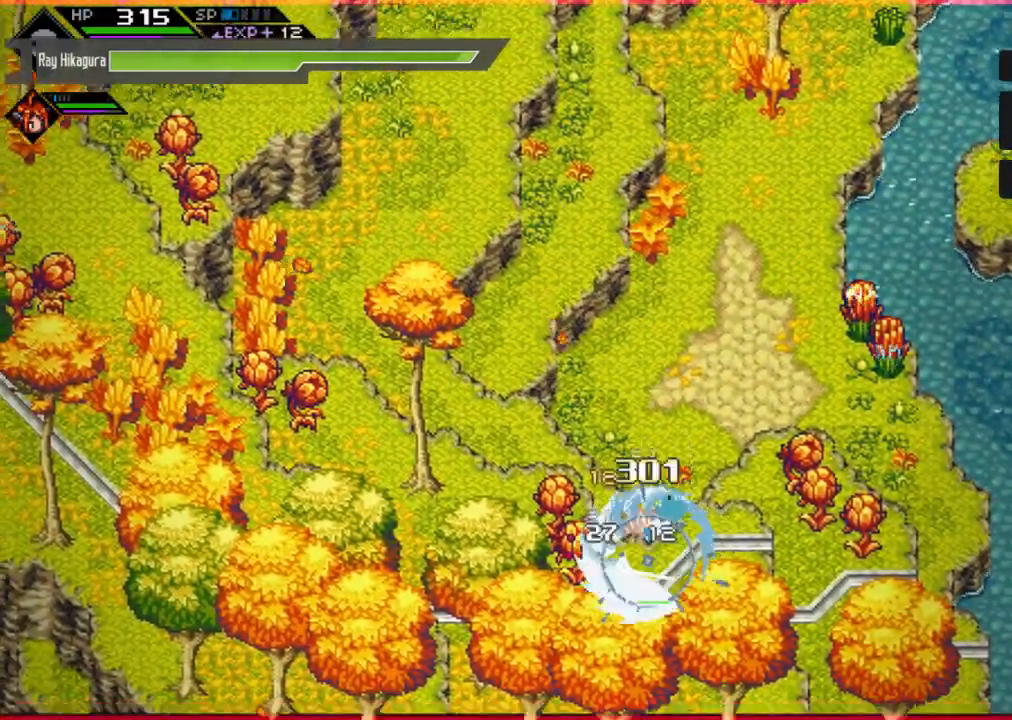
{"buttons": [], "left_stick": "up", "right_stick": "center", "events": [[100, "X", "up"], [233, "X", "down"], [233, "left_stick", "center"], [400, "X", "up"], [500, "left_stick", "up"]]}
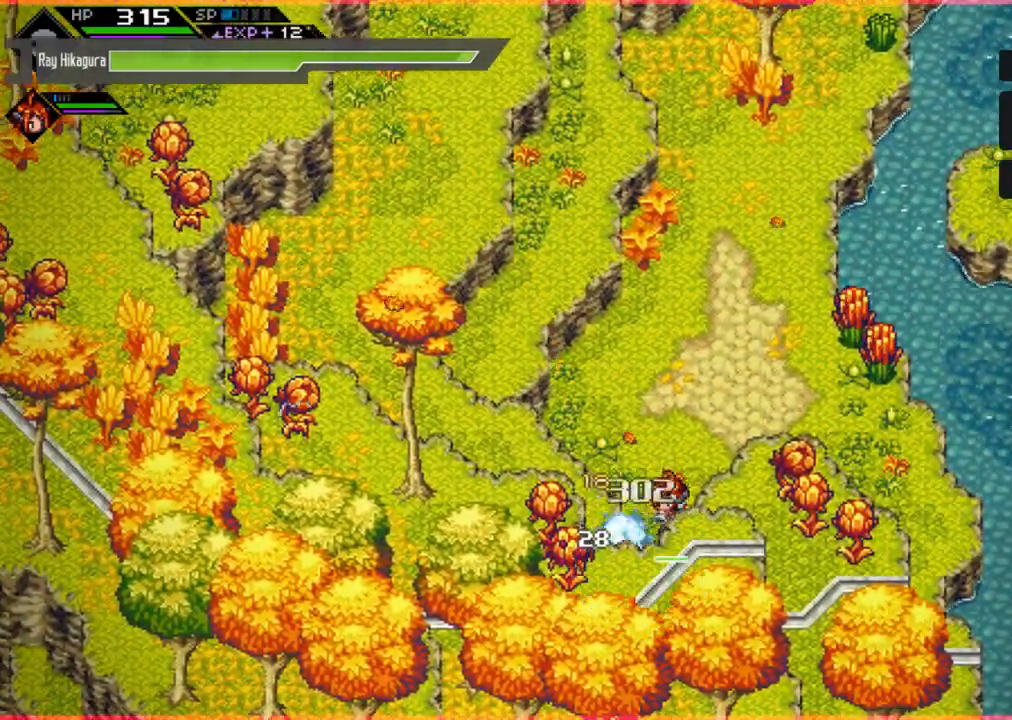
{"buttons": [], "left_stick": "up-right", "right_stick": "center", "events": [[467, "left_stick", "up-right"]]}
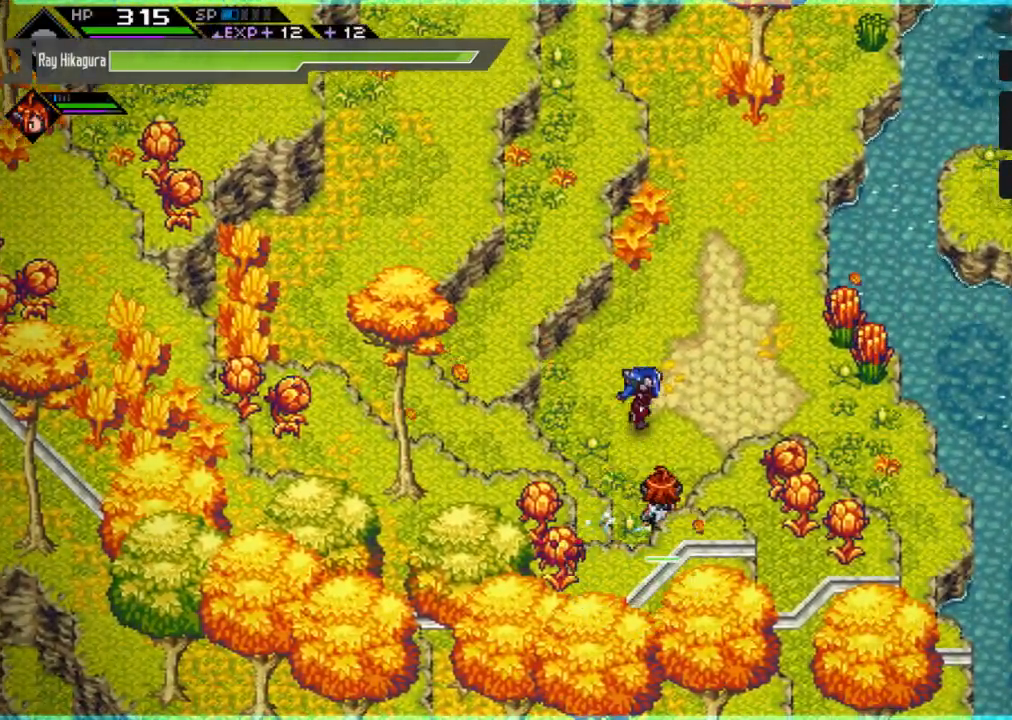
{"buttons": ["X"], "left_stick": "up-right", "right_stick": "center", "events": [[33, "left_stick", "right"], [367, "left_stick", "up-right"], [433, "X", "down"]]}
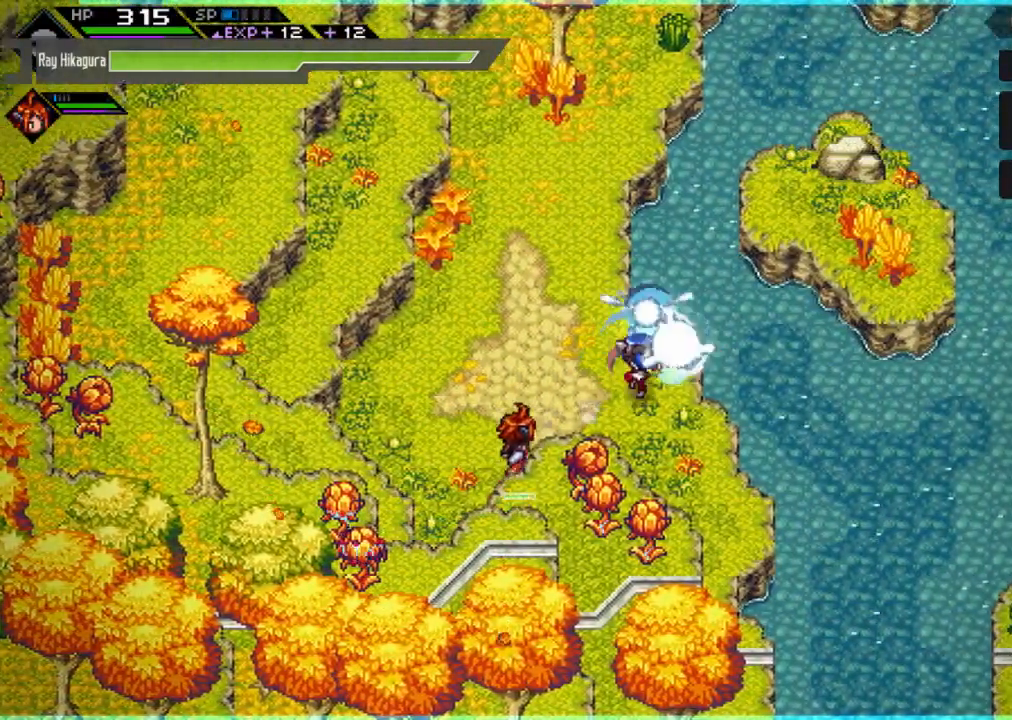
{"buttons": [], "left_stick": "left", "right_stick": "center", "events": [[133, "X", "up"], [133, "left_stick", "left"]]}
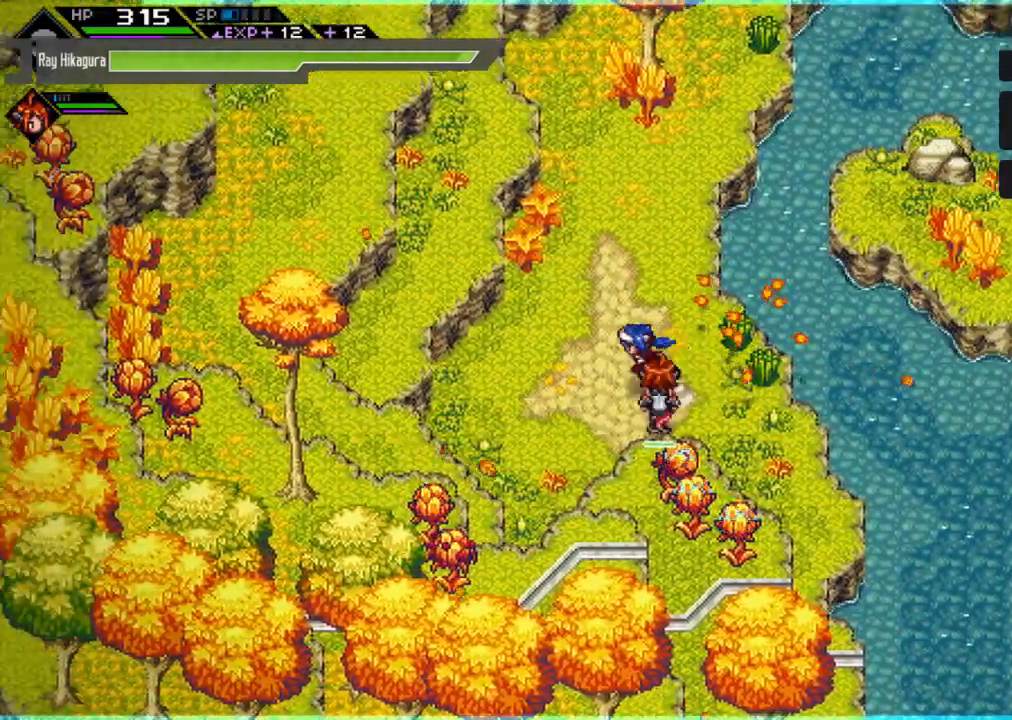
{"buttons": [], "left_stick": "left", "right_stick": "center", "events": [[33, "left_stick", "up-left"], [467, "left_stick", "left"]]}
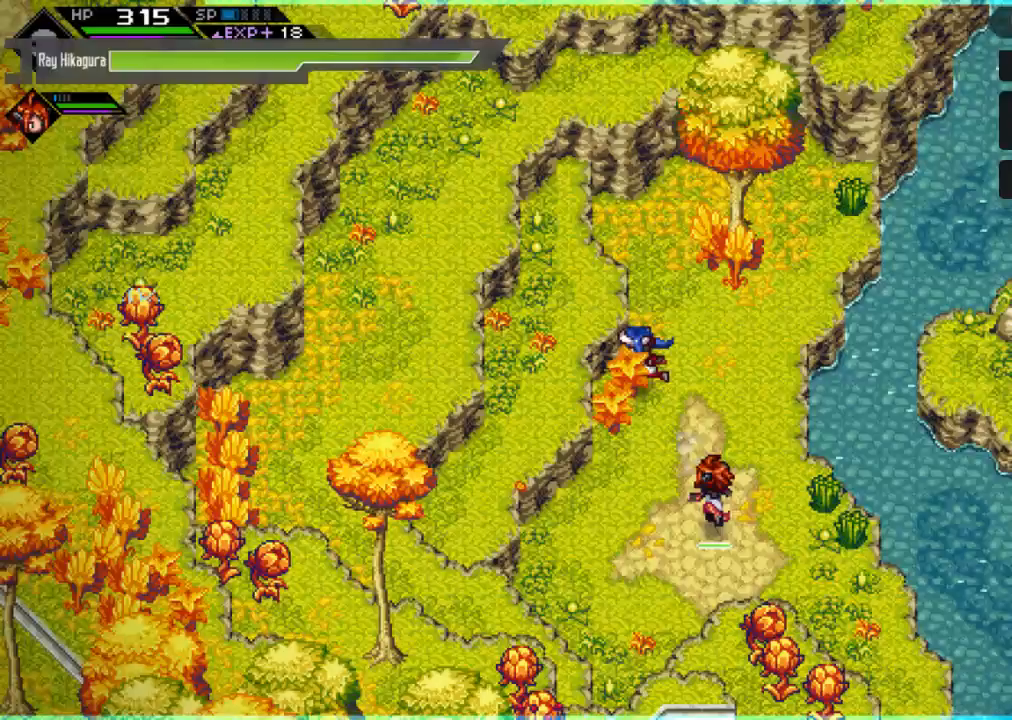
{"buttons": [], "left_stick": "up-left", "right_stick": "center", "events": [[333, "left_stick", "up-left"]]}
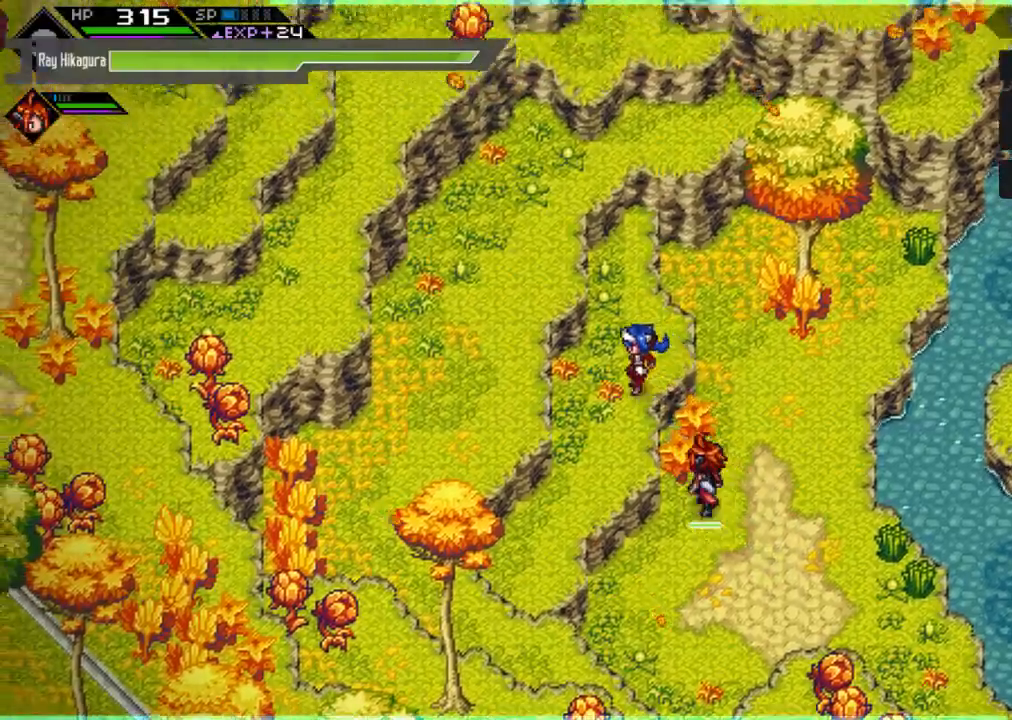
{"buttons": [], "left_stick": "up-left", "right_stick": "center", "events": []}
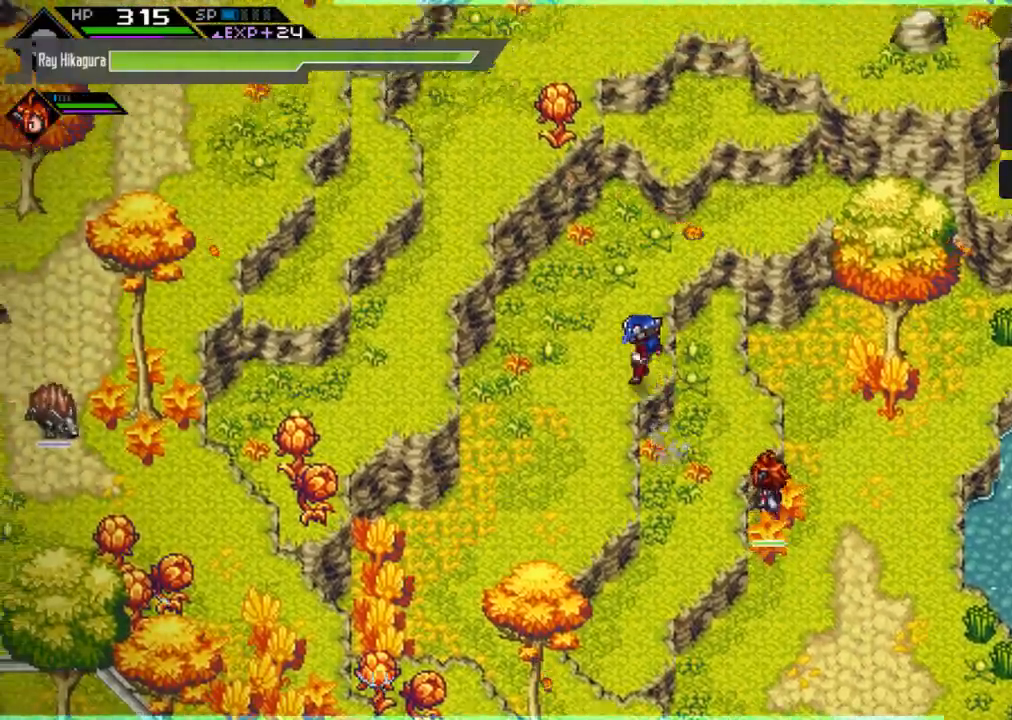
{"buttons": [], "left_stick": "up-left", "right_stick": "center", "events": []}
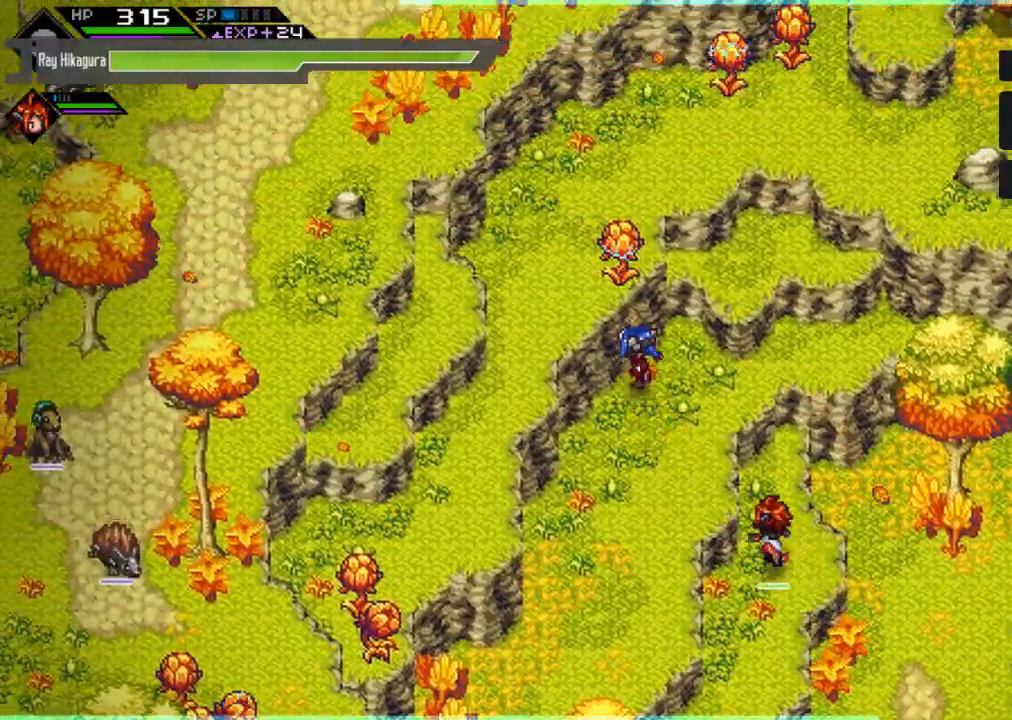
{"buttons": [], "left_stick": "up", "right_stick": "center", "events": [[67, "left_stick", "up-right"], [400, "left_stick", "up"]]}
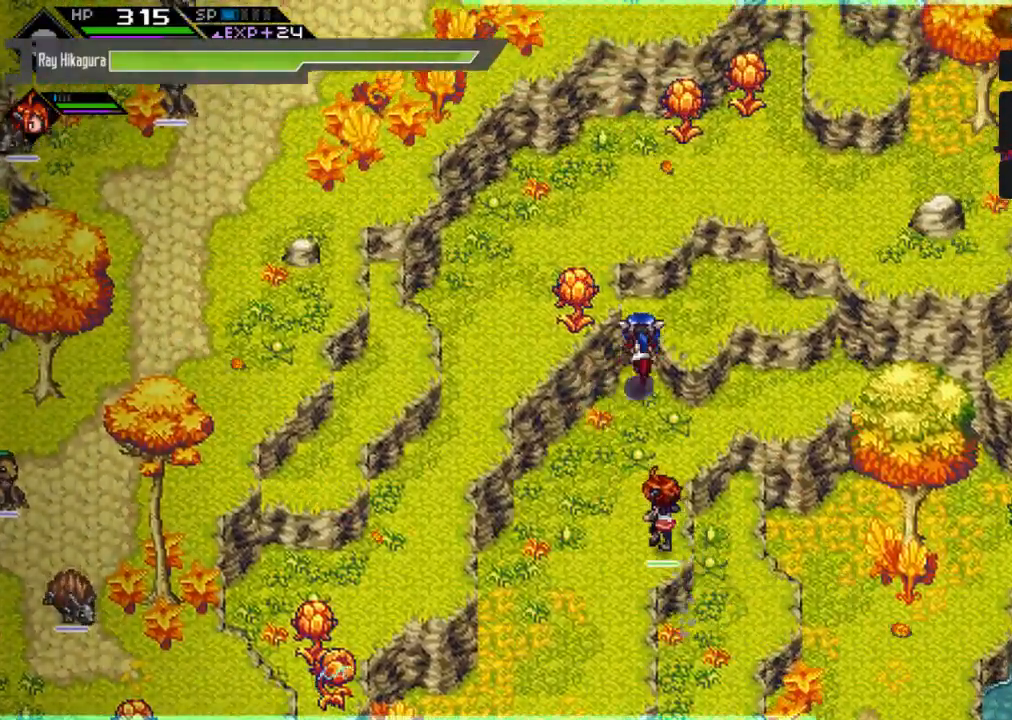
{"buttons": [], "left_stick": "up-left", "right_stick": "center", "events": [[500, "left_stick", "up-left"]]}
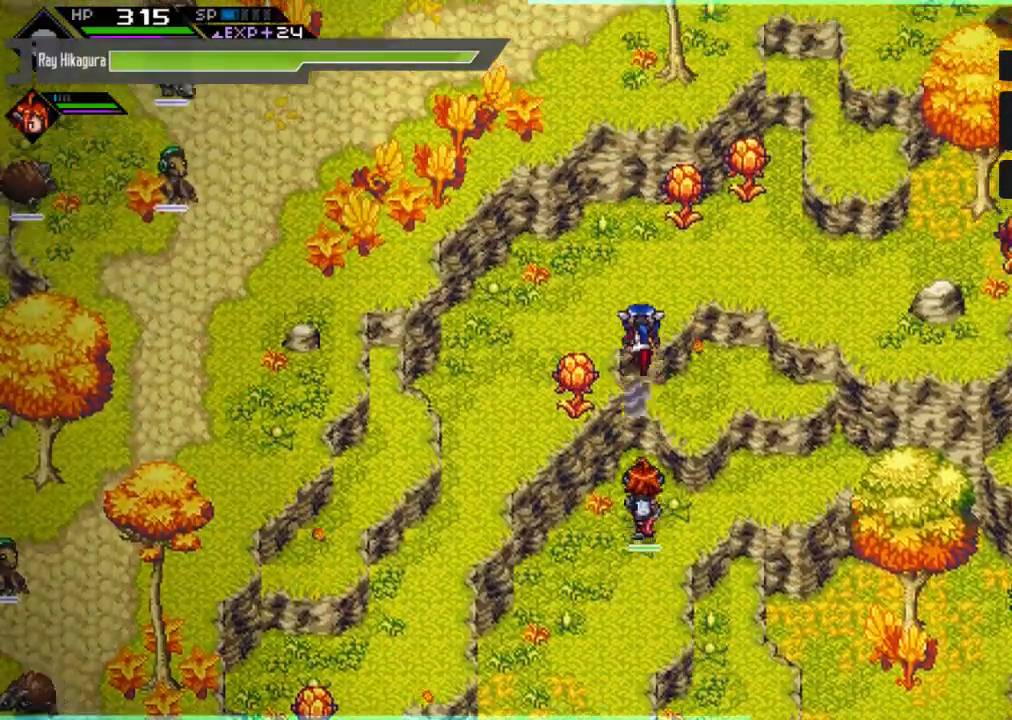
{"buttons": ["X"], "left_stick": "down-left", "right_stick": "center", "events": [[267, "left_stick", "down-left"], [367, "X", "down"]]}
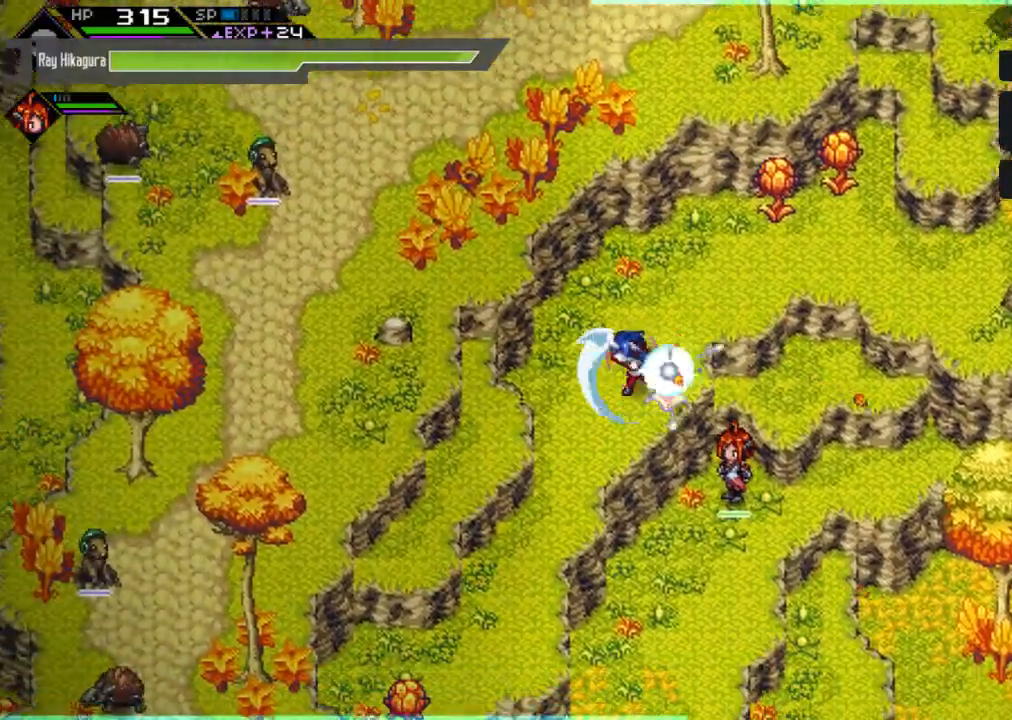
{"buttons": [], "left_stick": "up-right", "right_stick": "center", "events": [[67, "X", "up"], [133, "left_stick", "up-left"], [267, "left_stick", "up-right"]]}
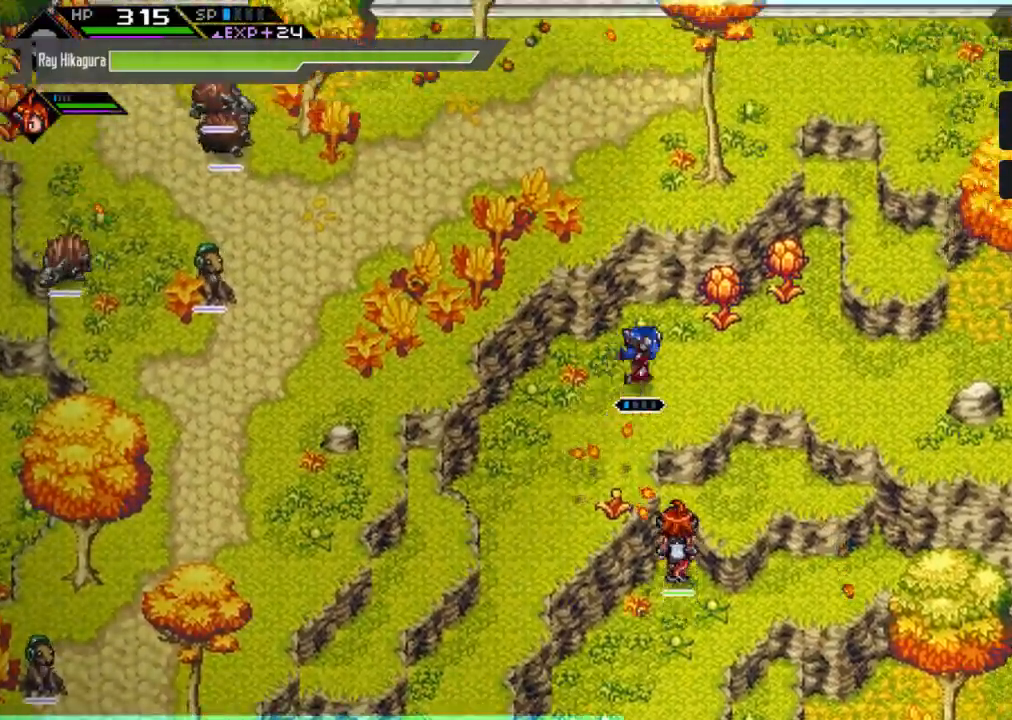
{"buttons": ["X"], "left_stick": "up-right", "right_stick": "center", "events": [[133, "X", "down"], [333, "X", "up"], [467, "X", "down"]]}
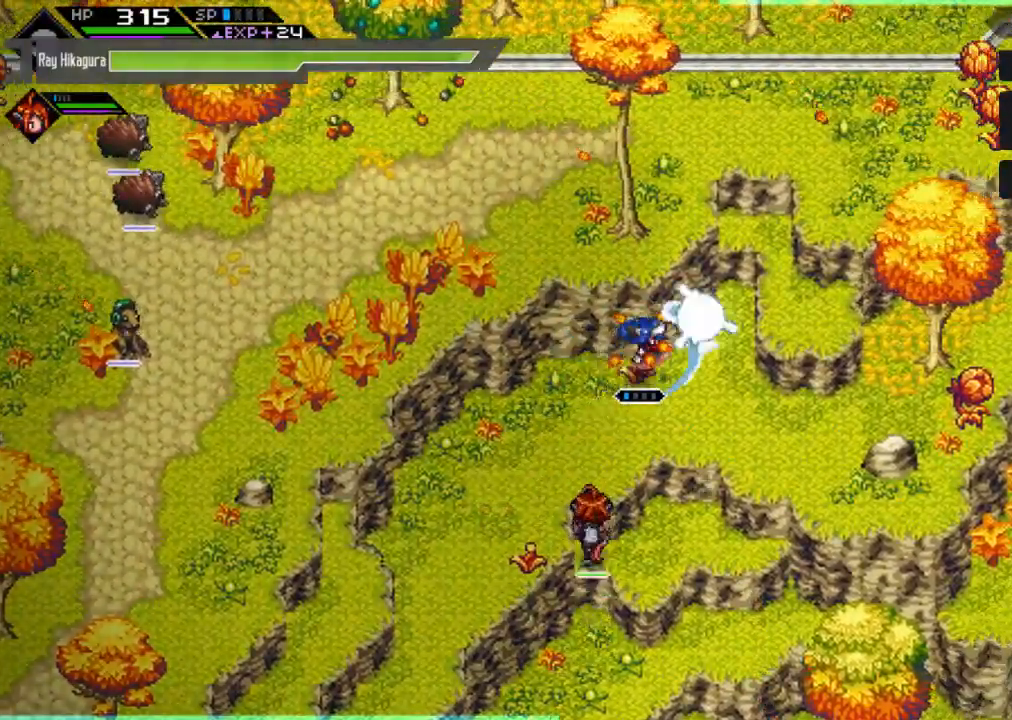
{"buttons": [], "left_stick": "right", "right_stick": "center", "events": [[100, "left_stick", "right"], [167, "X", "up"]]}
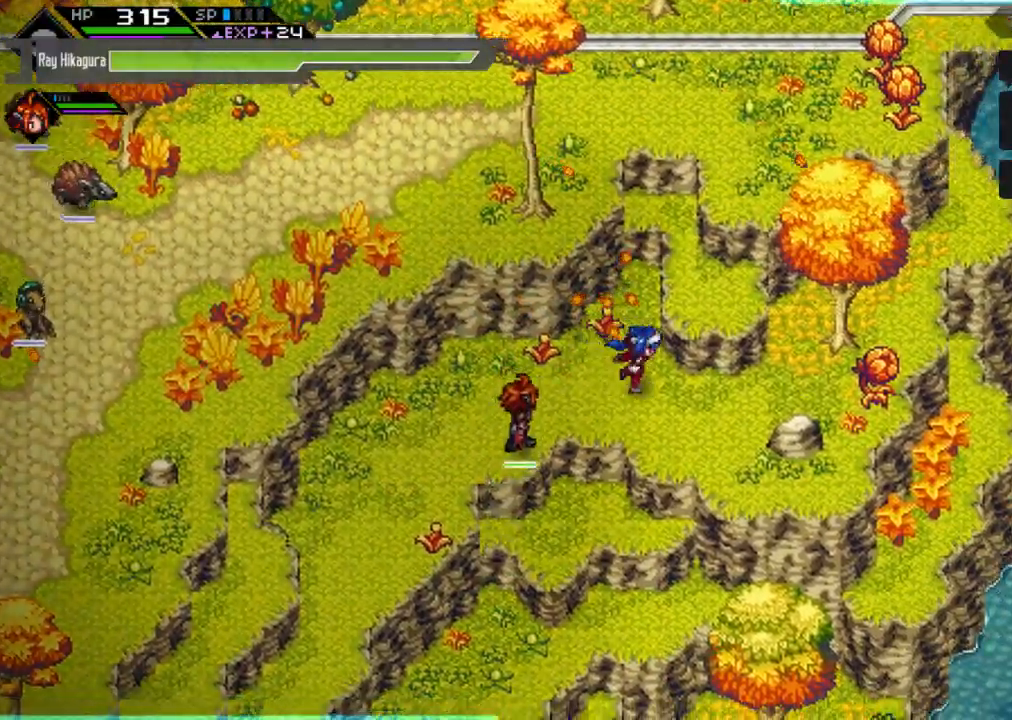
{"buttons": ["X"], "left_stick": "right", "right_stick": "center", "events": [[433, "X", "down"]]}
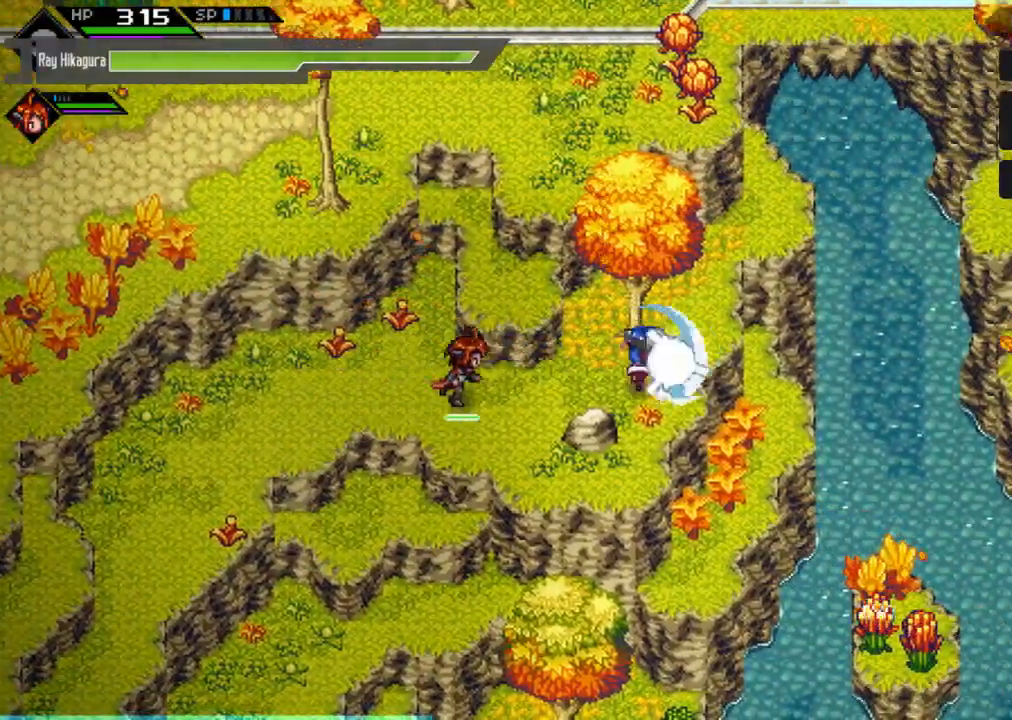
{"buttons": [], "left_stick": "left", "right_stick": "center", "events": [[133, "X", "up"], [167, "left_stick", "up"], [233, "left_stick", "left"]]}
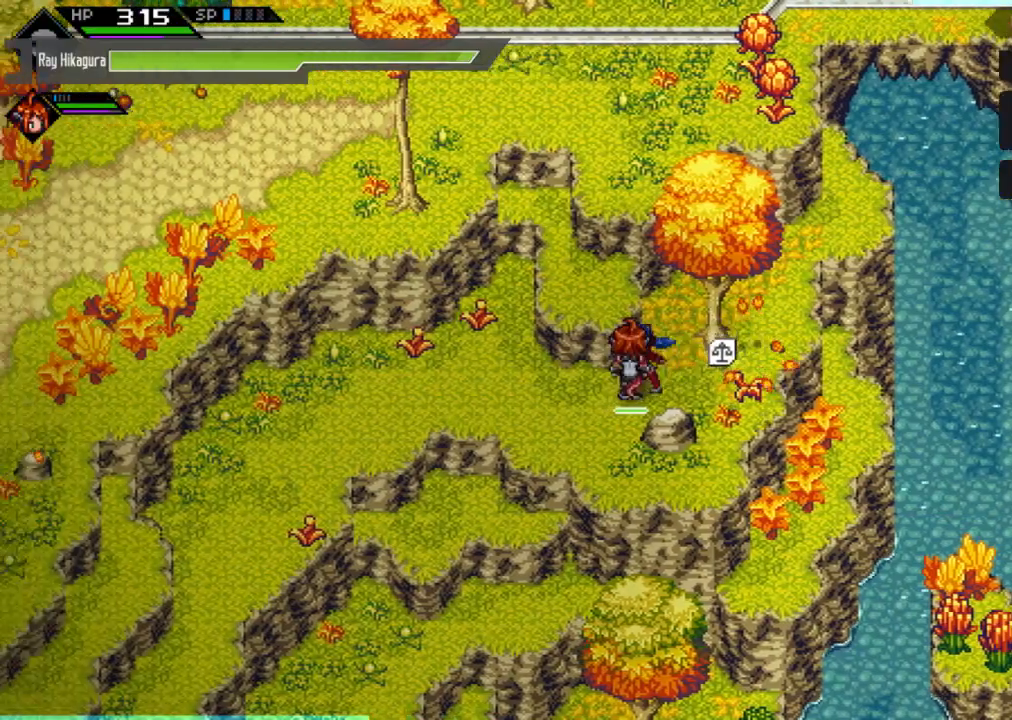
{"buttons": [], "left_stick": "right", "right_stick": "center", "events": [[300, "left_stick", "center"], [400, "left_stick", "right"]]}
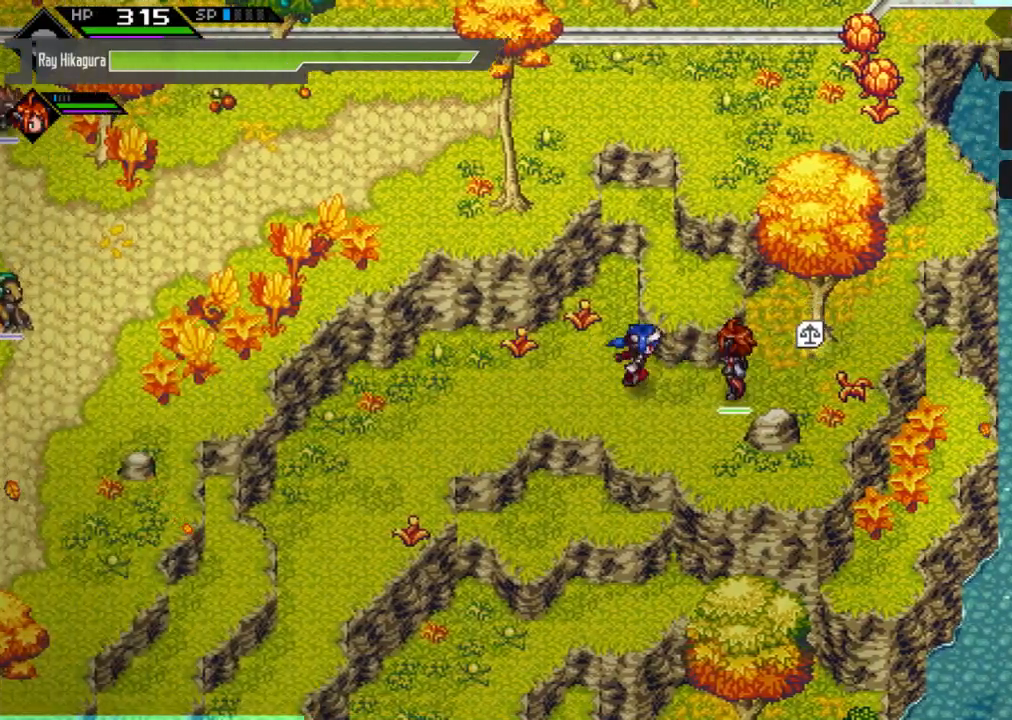
{"buttons": [], "left_stick": "right", "right_stick": "center", "events": []}
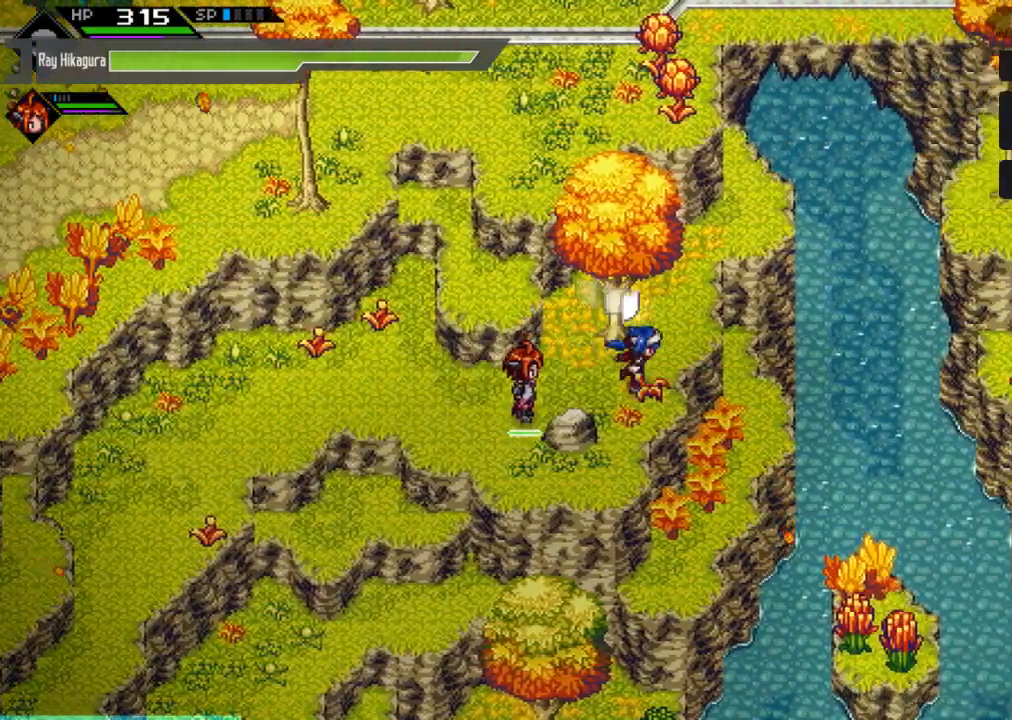
{"buttons": [], "left_stick": "up-right", "right_stick": "center", "events": [[33, "left_stick", "up-right"], [167, "left_stick", "up"], [433, "left_stick", "up-right"]]}
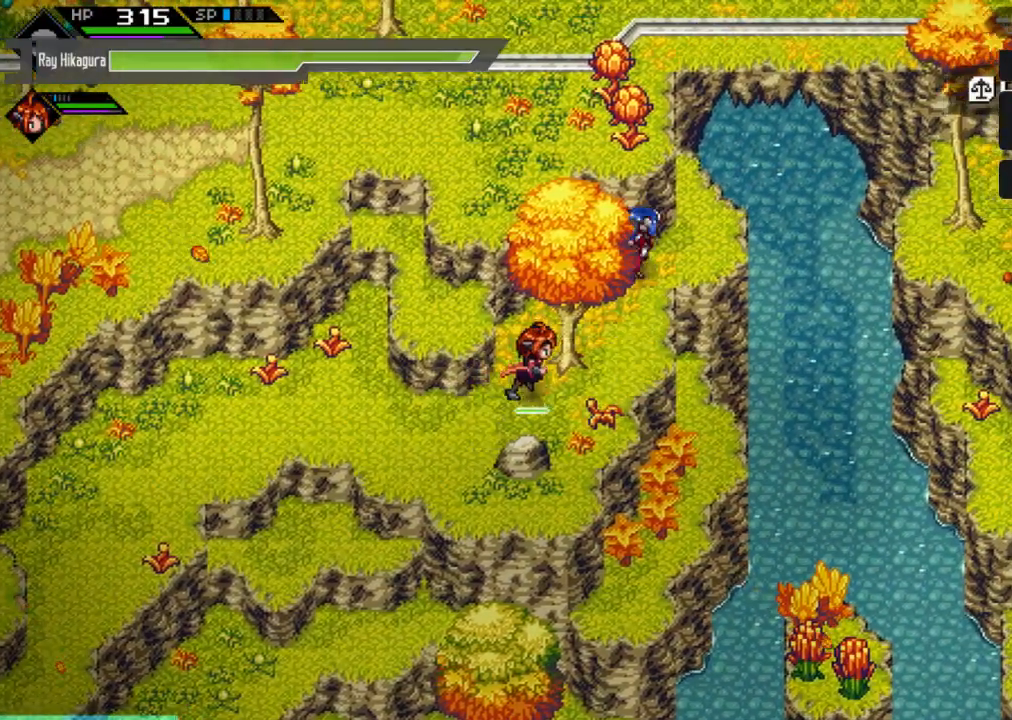
{"buttons": [], "left_stick": "right", "right_stick": "center", "events": [[33, "left_stick", "right"]]}
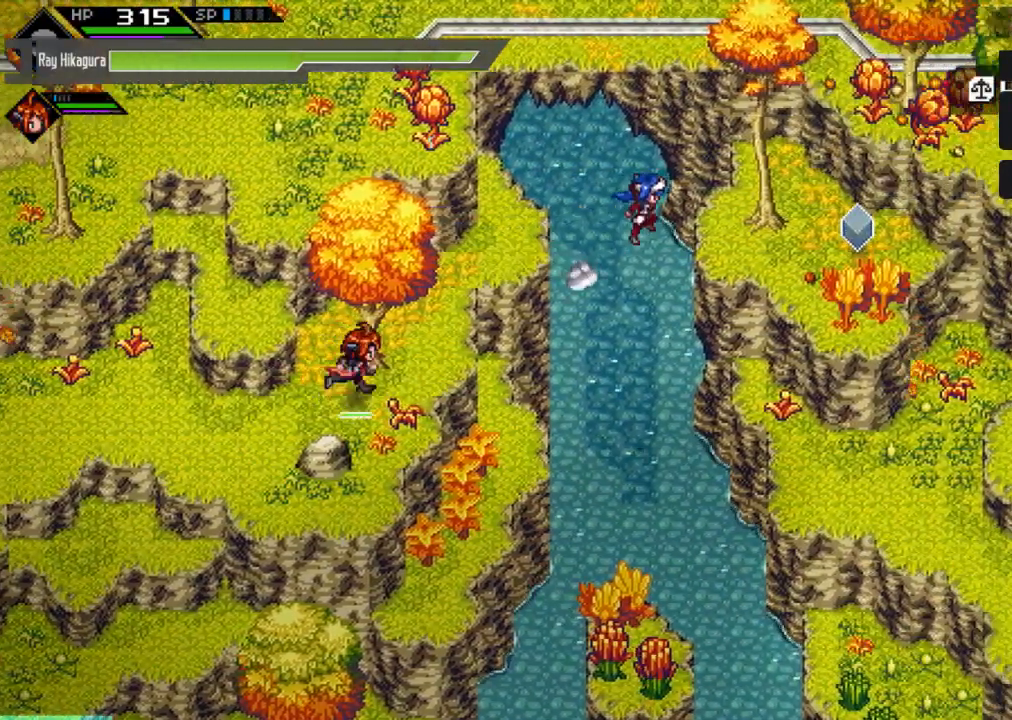
{"buttons": [], "left_stick": "right", "right_stick": "center", "events": []}
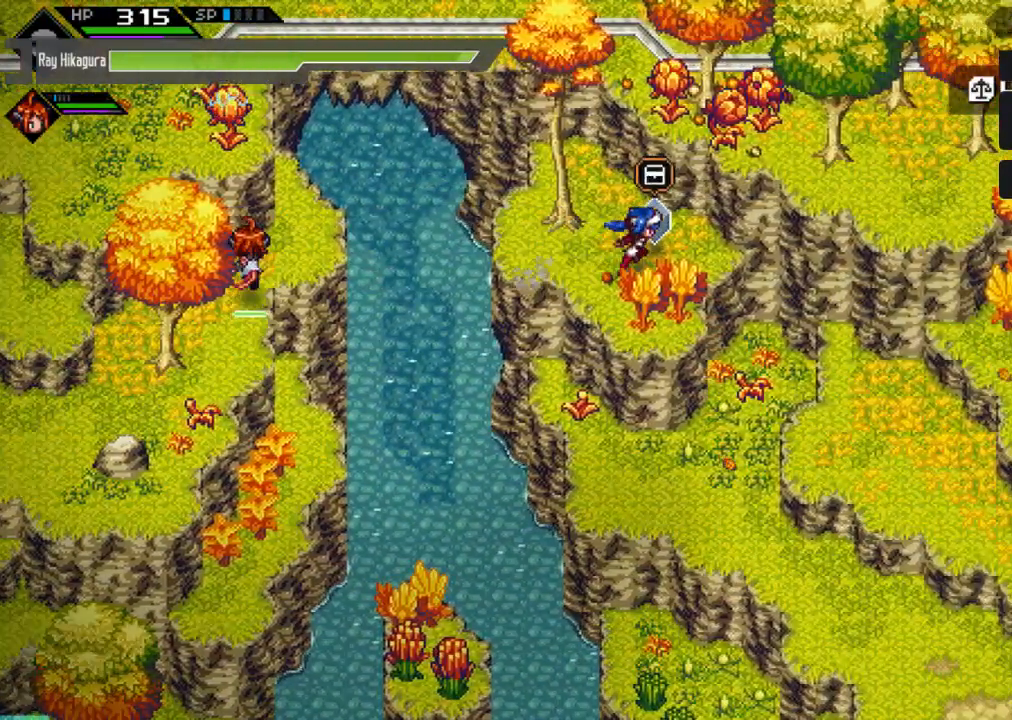
{"buttons": [], "left_stick": "center", "right_stick": "center", "events": [[67, "A", "down"], [167, "left_stick", "center"], [267, "A", "up"]]}
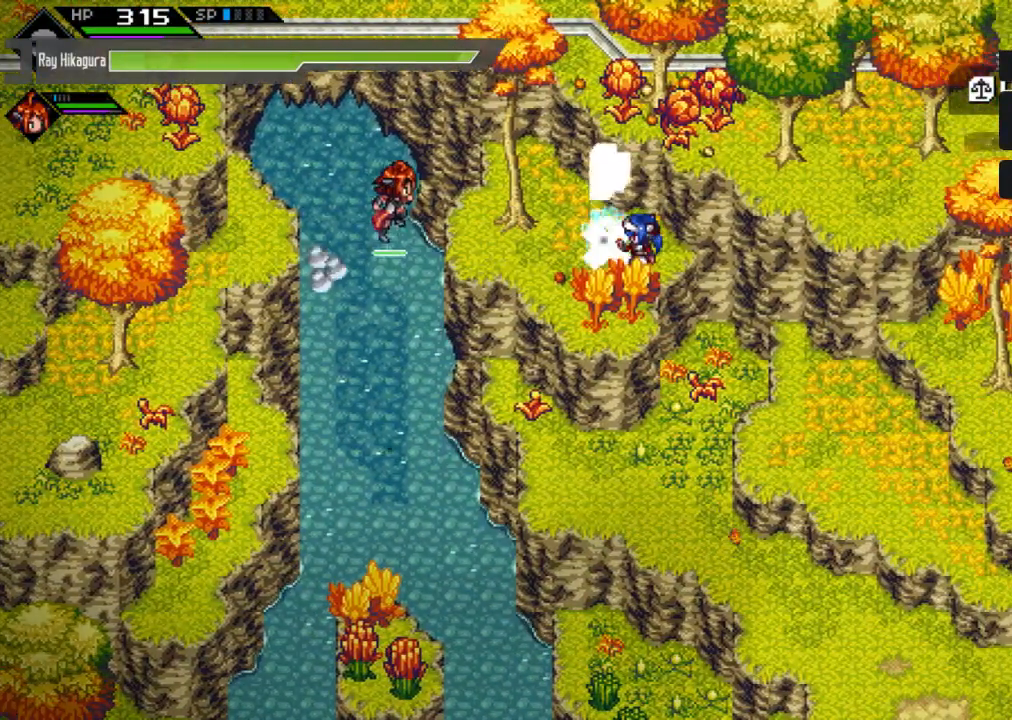
{"buttons": [], "left_stick": "left", "right_stick": "center", "events": [[400, "left_stick", "left"]]}
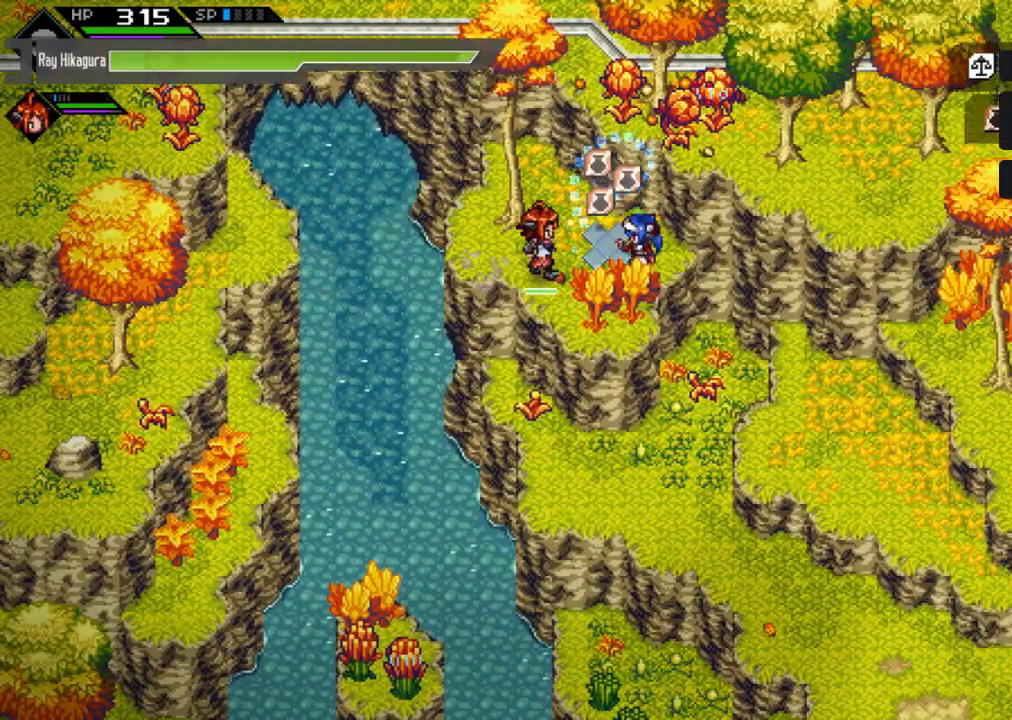
{"buttons": [], "left_stick": "center", "right_stick": "center", "events": [[200, "left_stick", "center"]]}
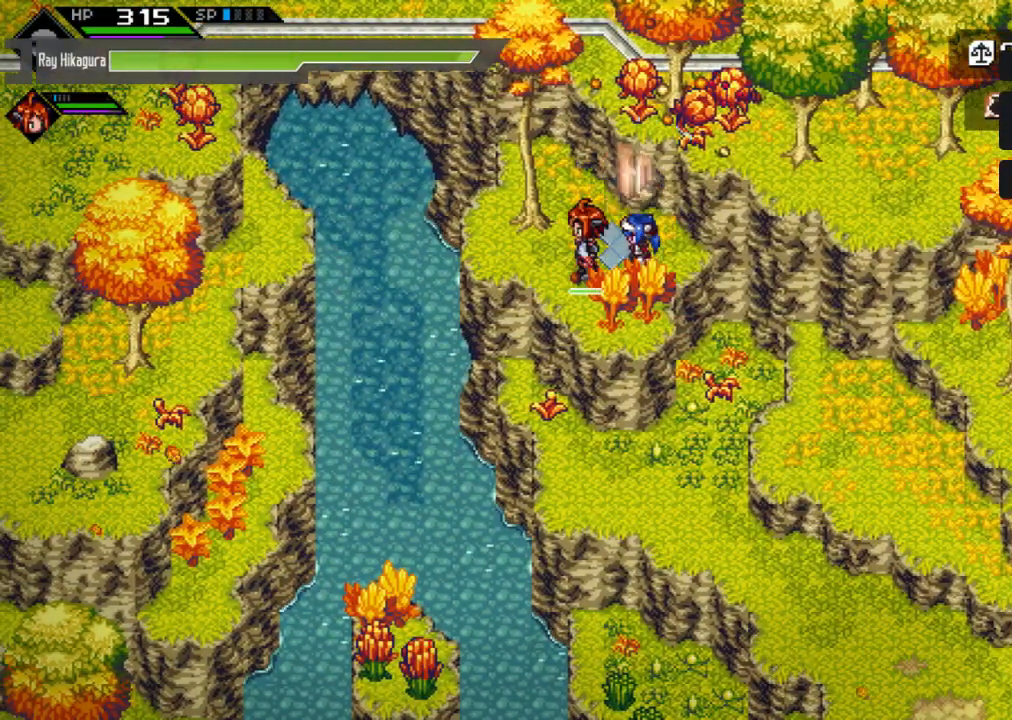
{"buttons": [], "left_stick": "center", "right_stick": "center", "events": []}
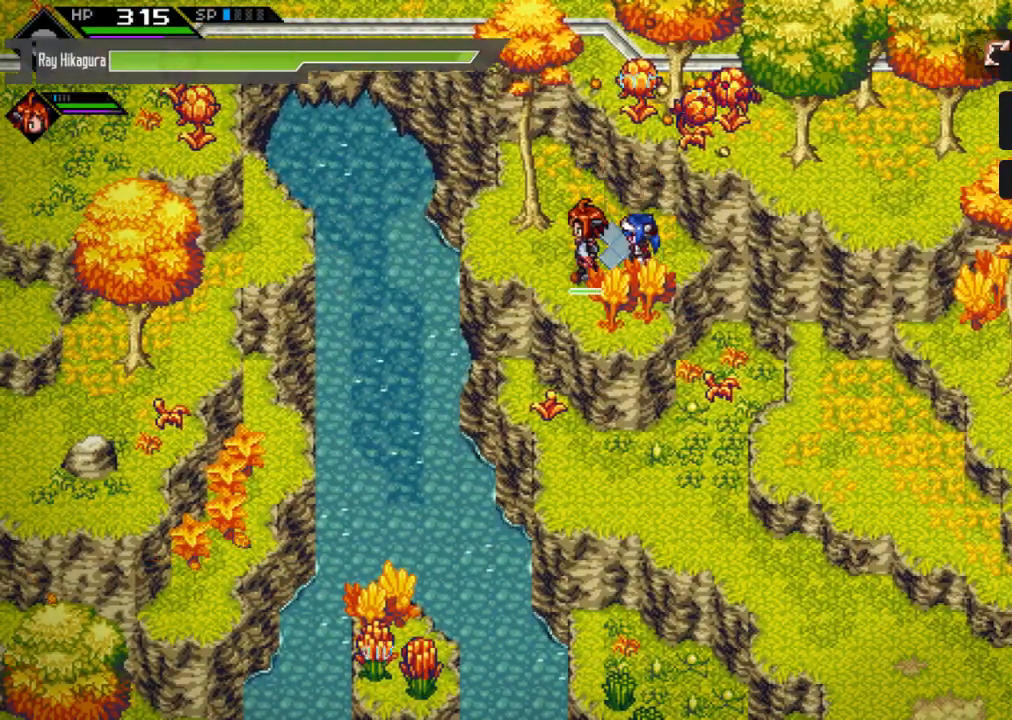
{"buttons": [], "left_stick": "center", "right_stick": "center", "events": []}
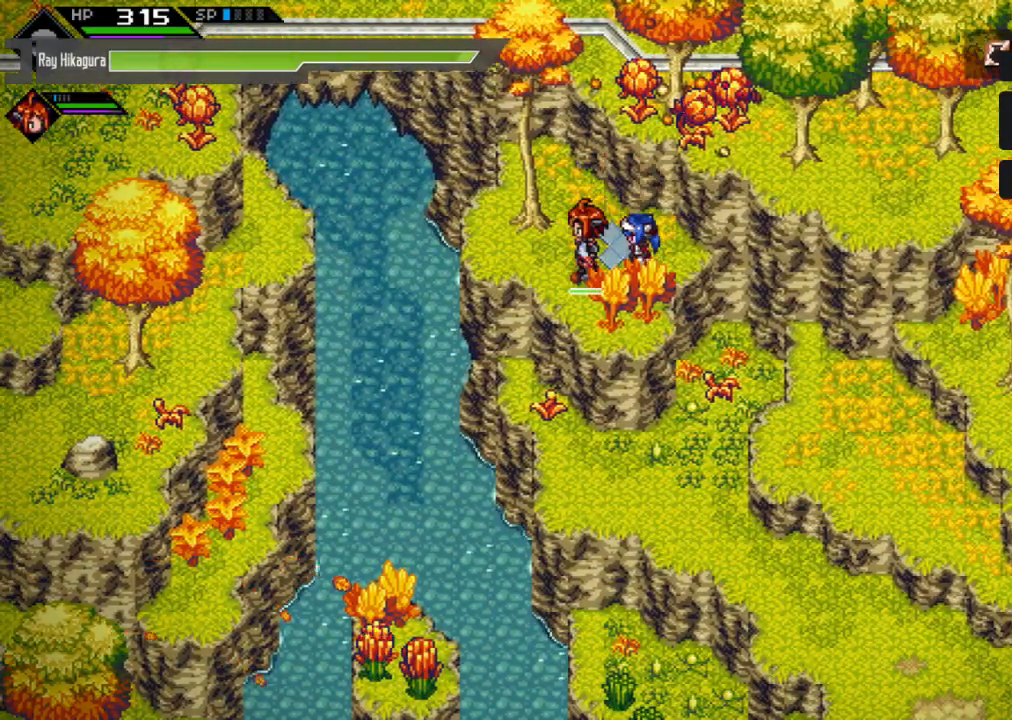
{"buttons": [], "left_stick": "left", "right_stick": "center", "events": [[400, "left_stick", "up"], [500, "left_stick", "left"]]}
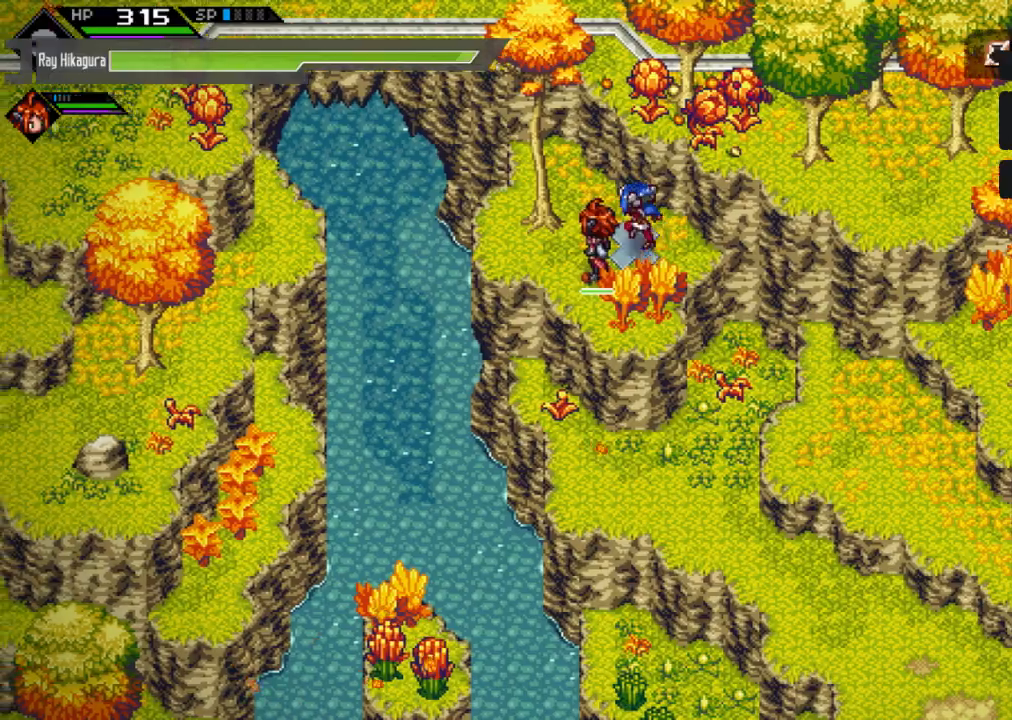
{"buttons": [], "left_stick": "left", "right_stick": "center", "events": []}